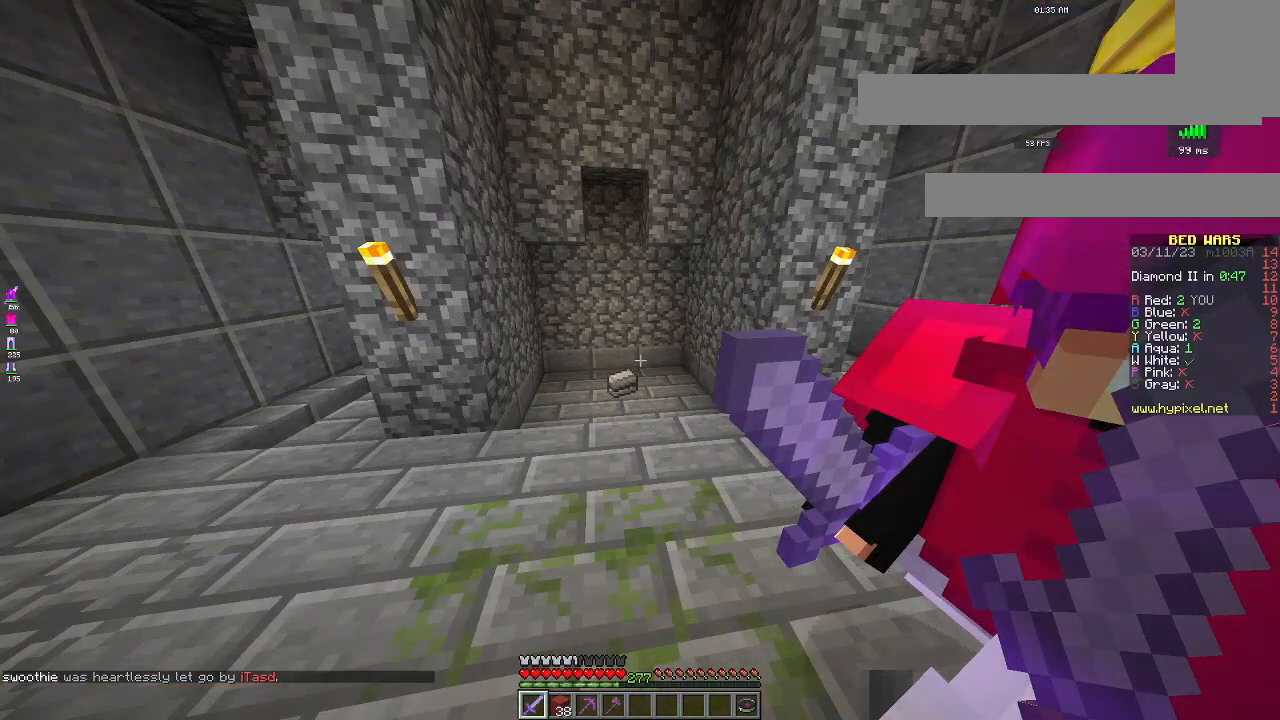
Gameplay with keyboard and mouse; each line is a JSON object with the keys and mouse buttons held at the frame after it. "events" lists presses ("down") and releases ("up") of "a", "d", "s", "space", "w", "mouse_left" and "mouse_right" between this image and that frame as [ms after this image, input, new state], when the widget could be followed in between. "mouse_left", "mouse_right" = the "left", "right" buttons of the "mouse" list. No other keys are recorded. Fast repeated clicks can show as one long hold. Mouse movement is not recorded.
{"keys": ["w"], "mouse": [], "events": []}
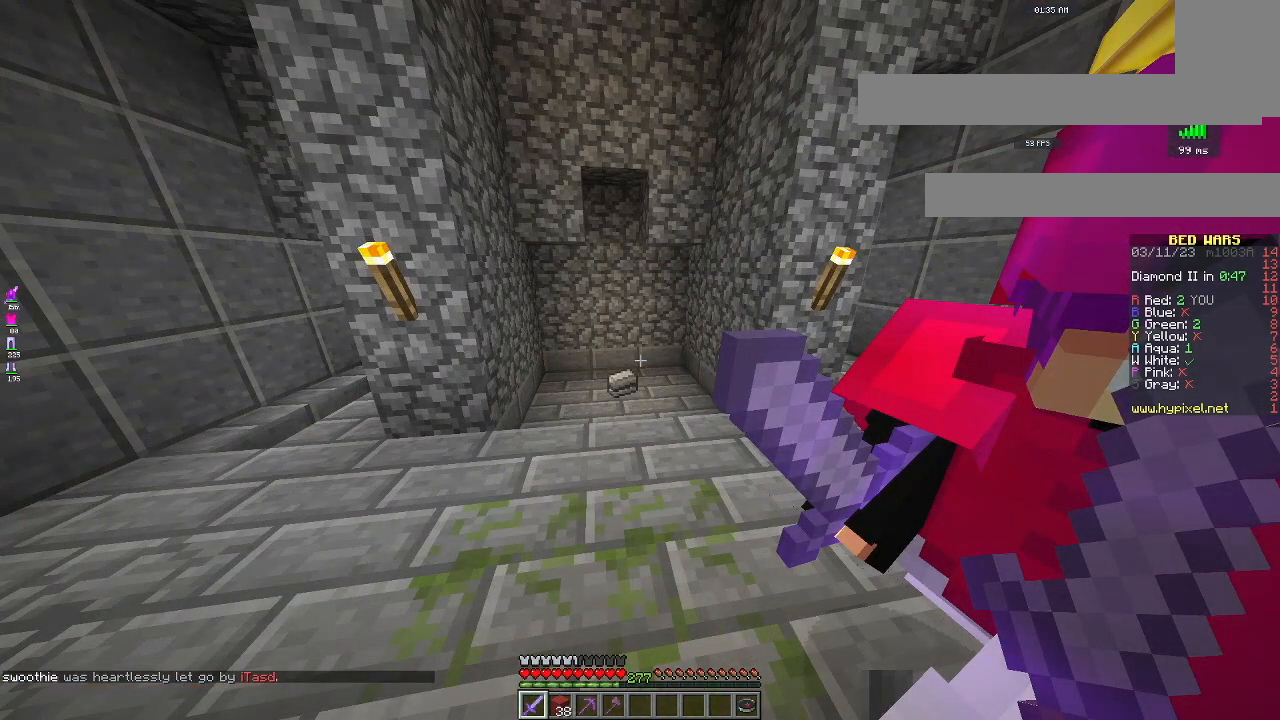
{"keys": ["s"], "mouse": [], "events": [[50, "w", "up"], [100, "s", "down"]]}
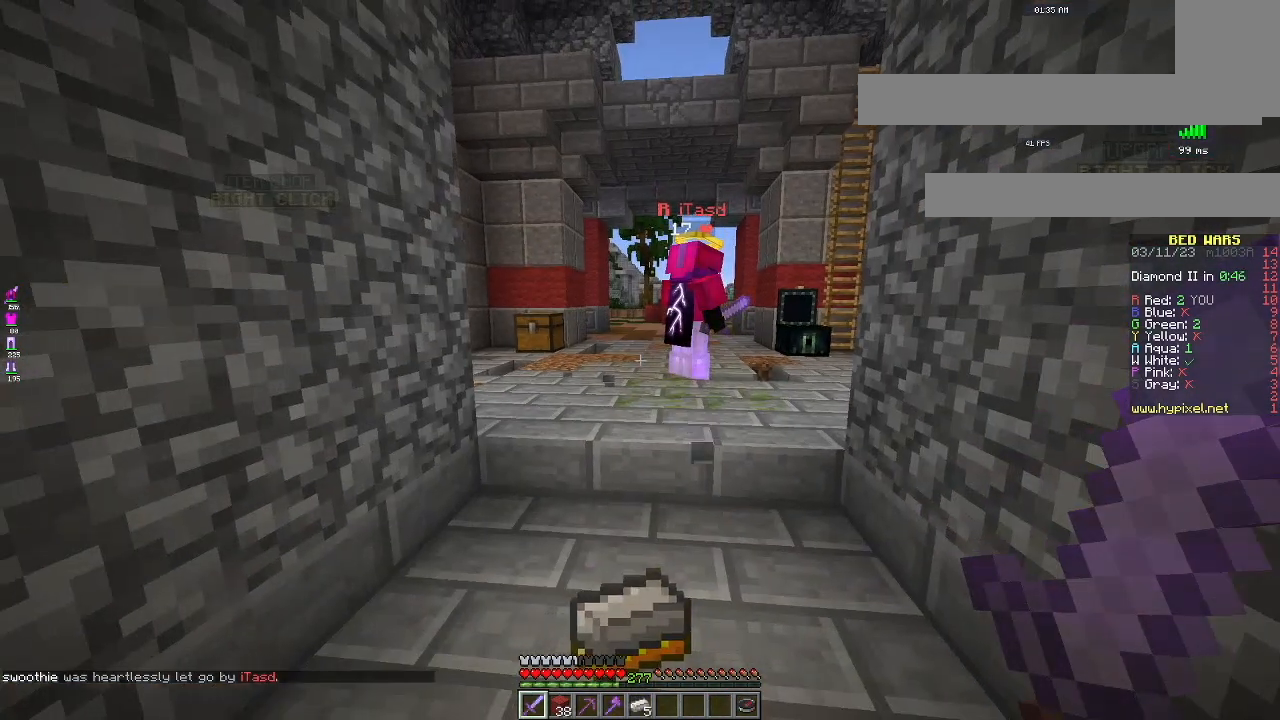
{"keys": ["w"], "mouse": [], "events": [[334, "s", "up"], [334, "w", "down"]]}
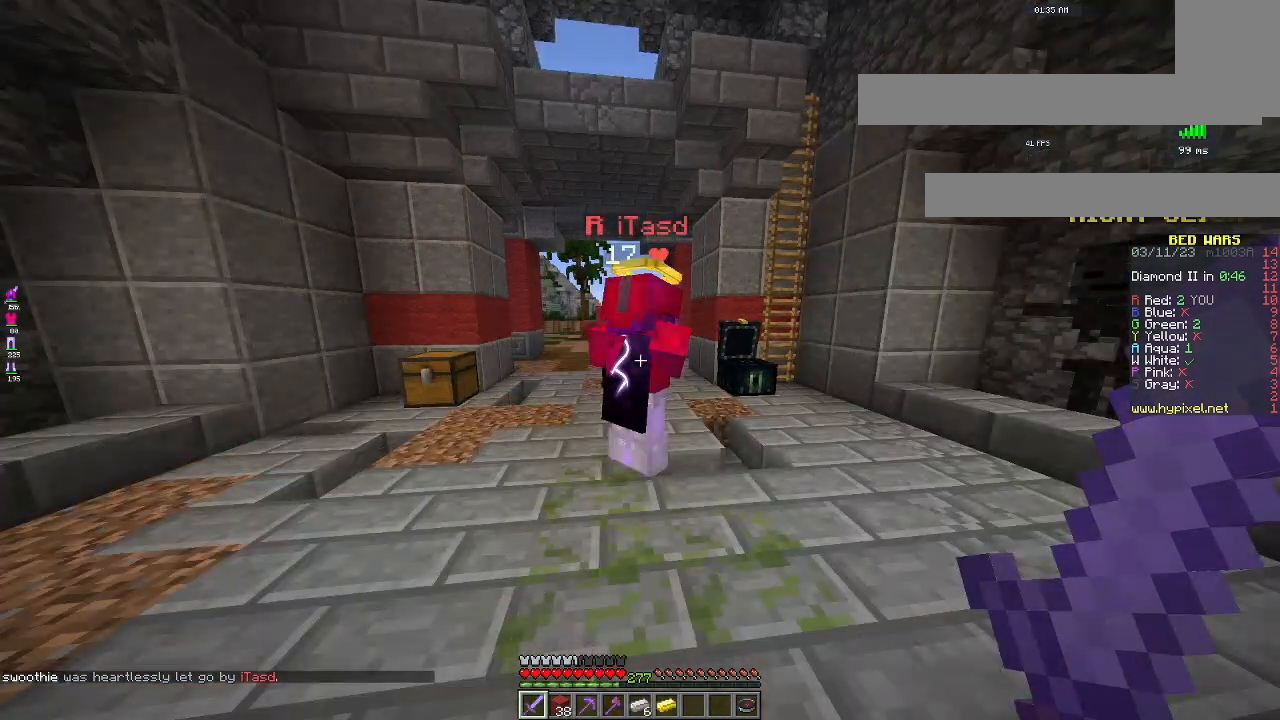
{"keys": ["w"], "mouse": [], "events": [[117, "d", "down"], [451, "d", "up"]]}
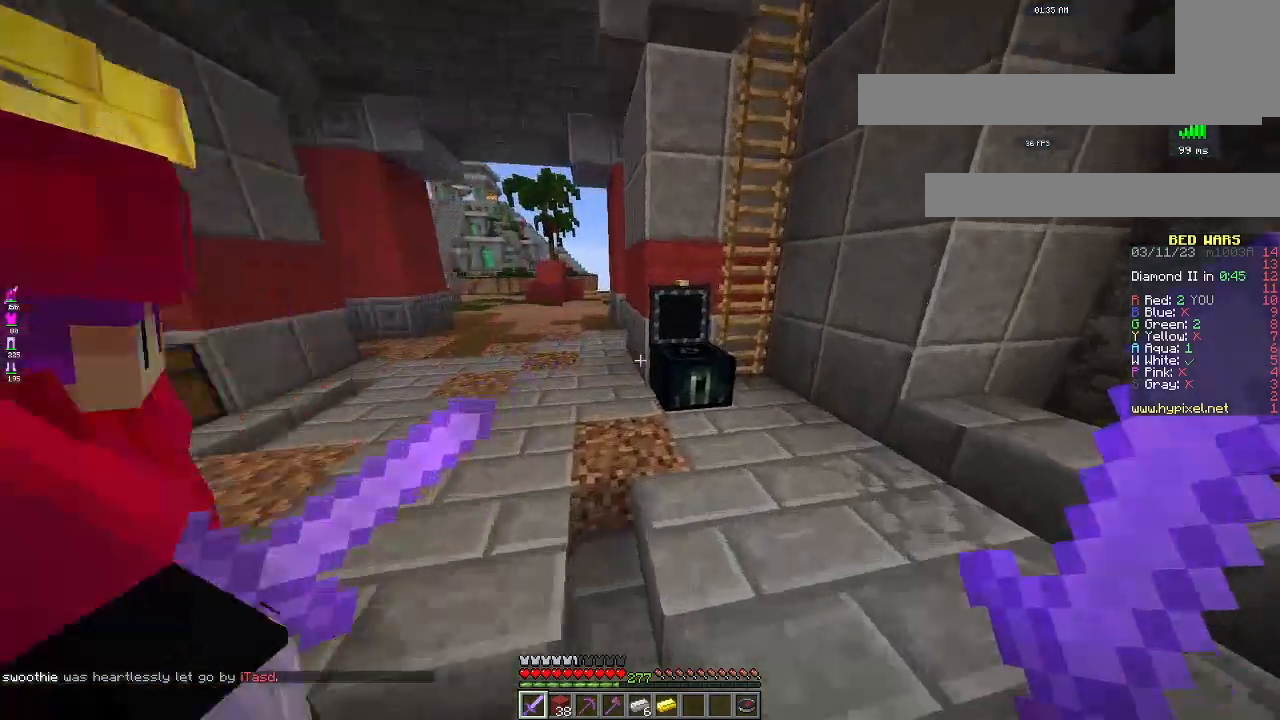
{"keys": [], "mouse": ["right"], "events": [[183, "d", "down"], [283, "mouse_right", "down"], [384, "d", "up"], [384, "w", "up"]]}
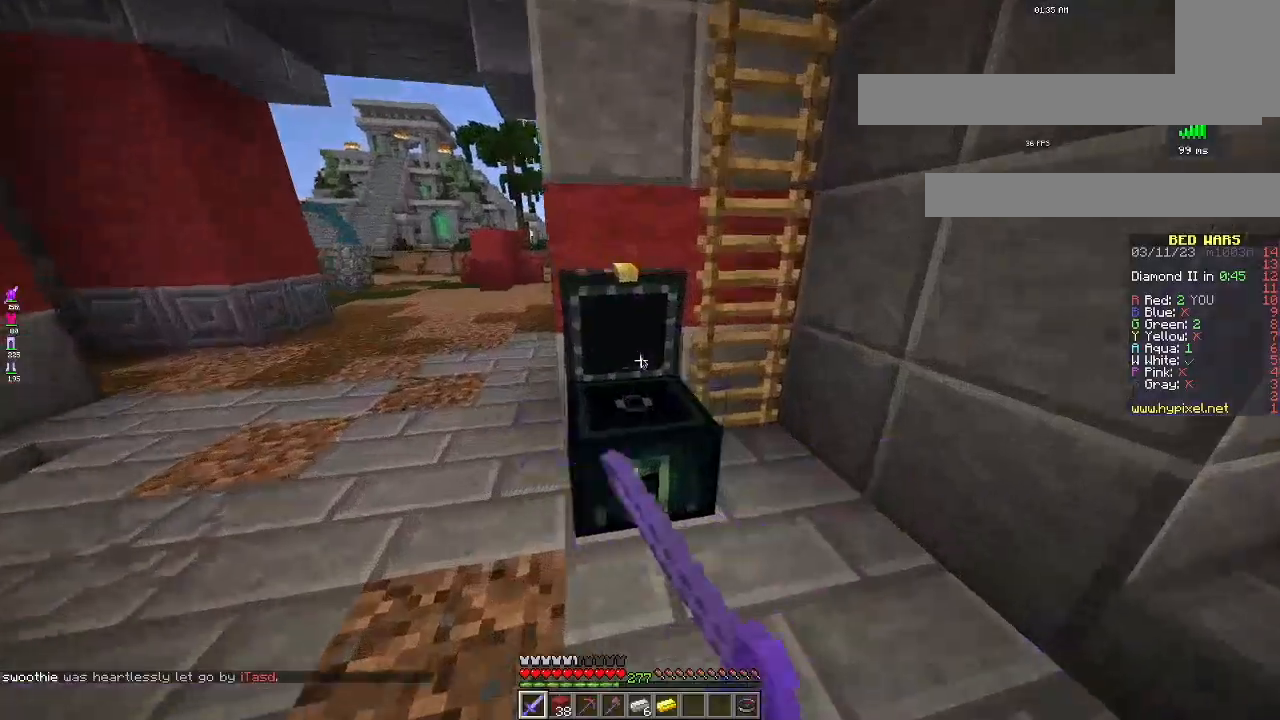
{"keys": [], "mouse": []}
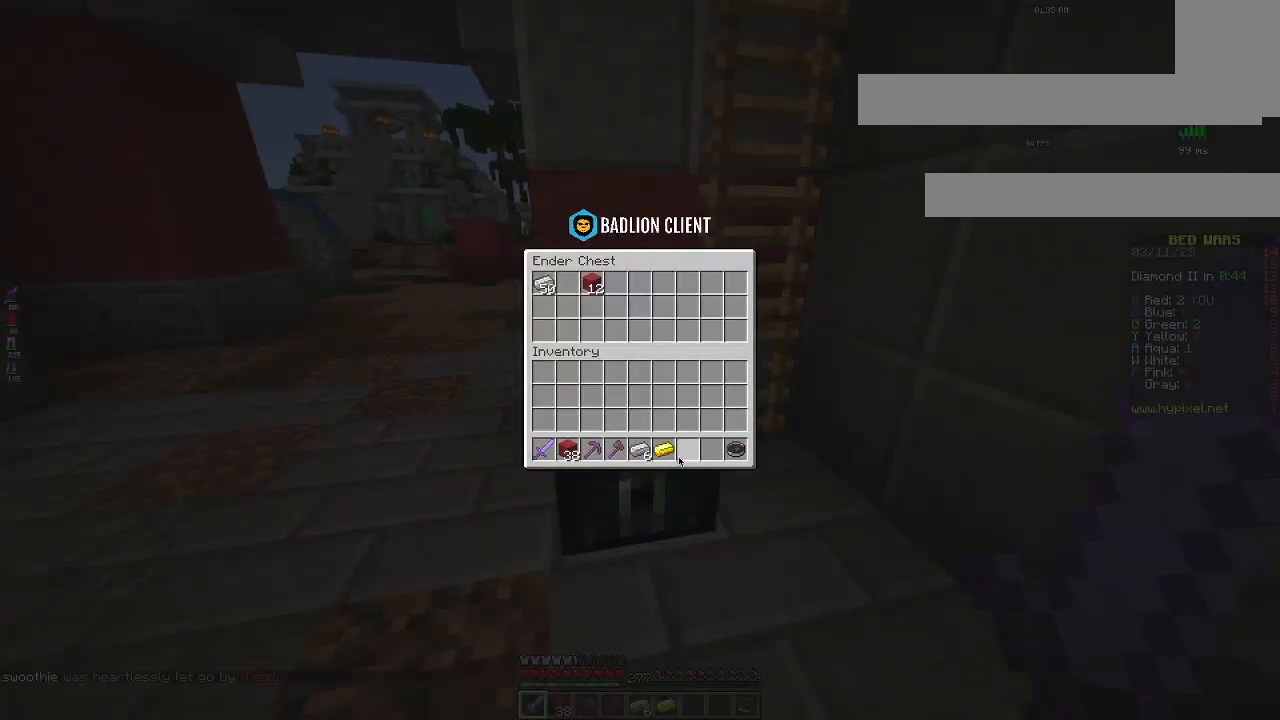
{"keys": [], "mouse": [], "events": []}
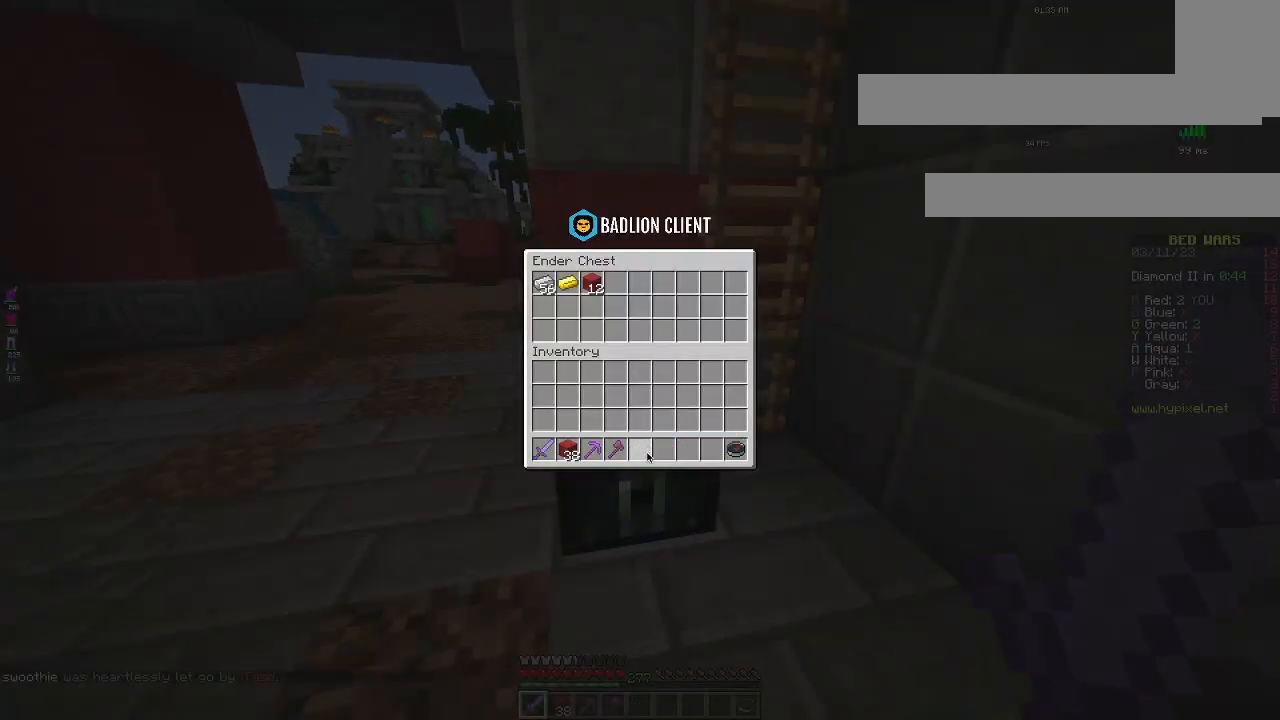
{"keys": [], "mouse": [], "events": []}
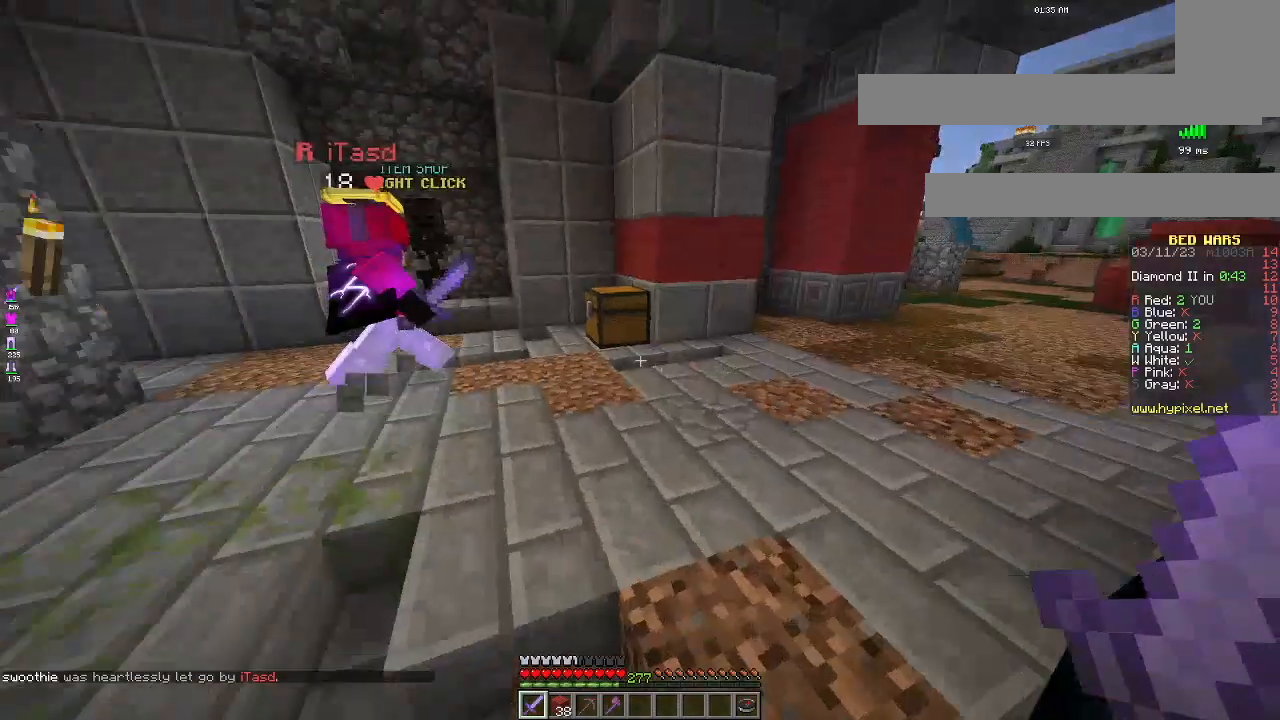
{"keys": ["a", "w"], "mouse": [], "events": [[33, "a", "down"], [334, "w", "down"]]}
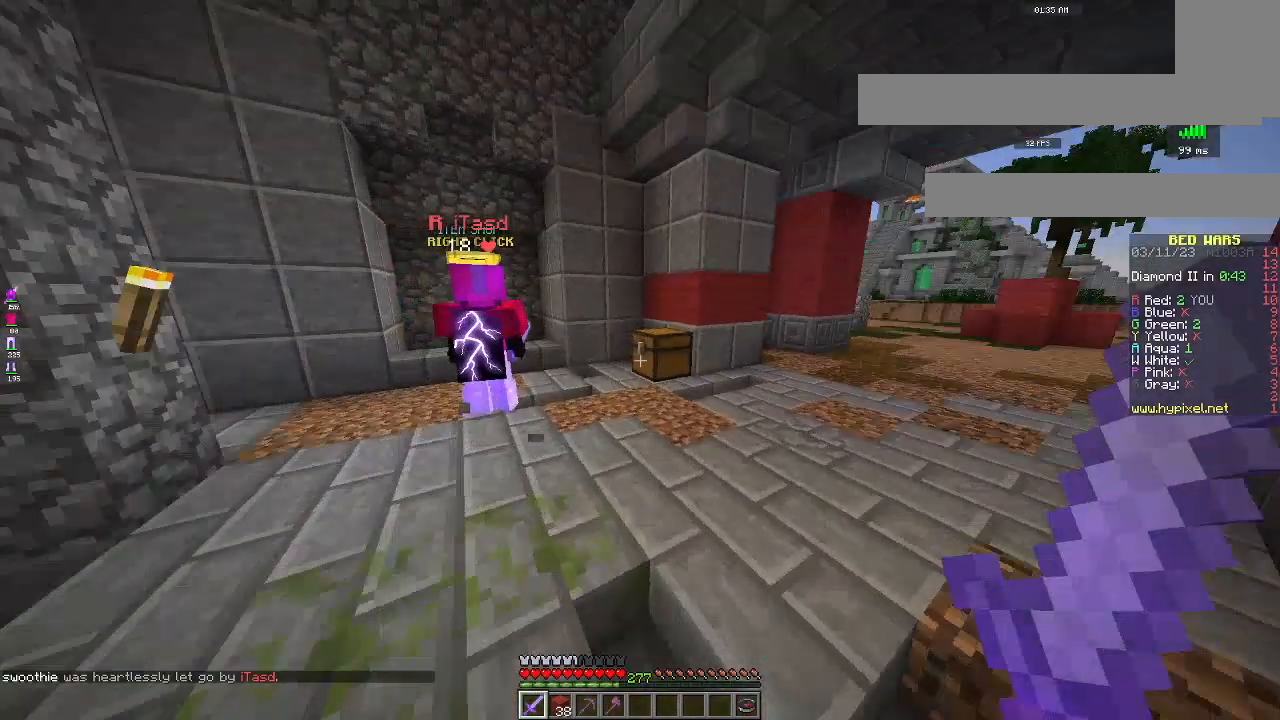
{"keys": ["d", "w"], "mouse": [], "events": [[317, "a", "up"], [317, "d", "down"]]}
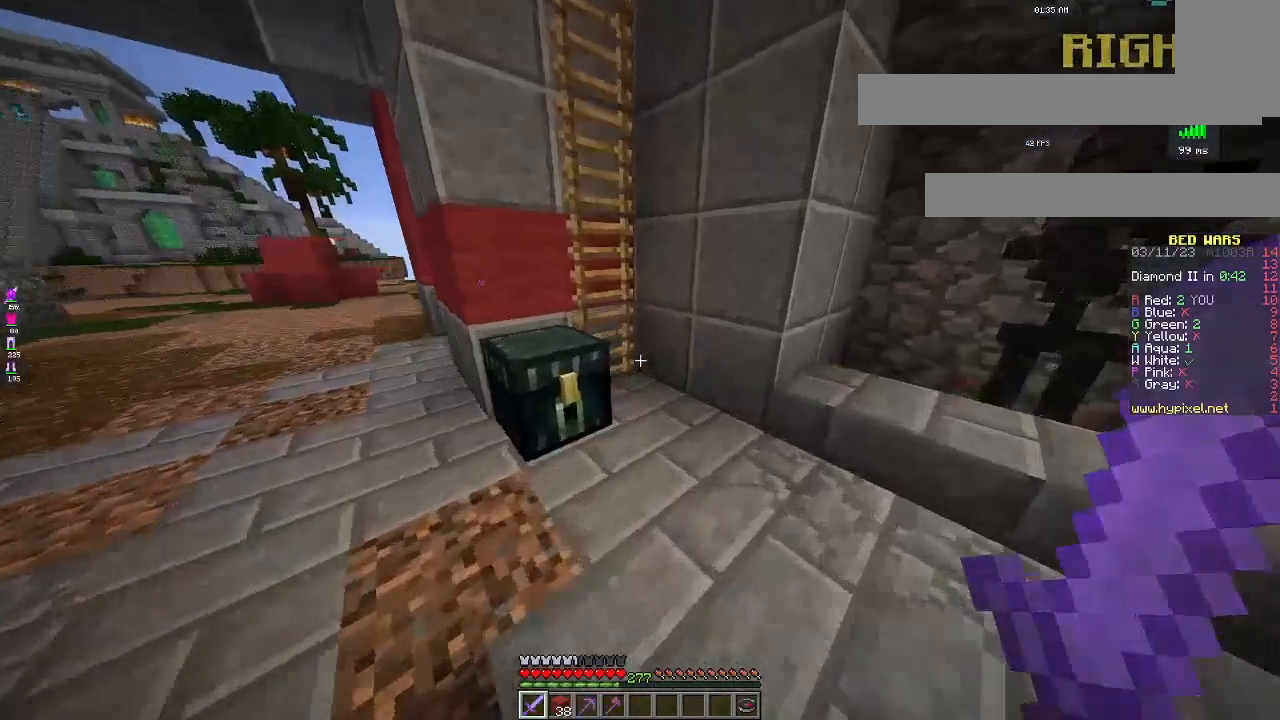
{"keys": [], "mouse": [], "events": [[50, "d", "up"], [117, "mouse_right", "down"], [117, "w", "up"], [417, "mouse_right", "up"]]}
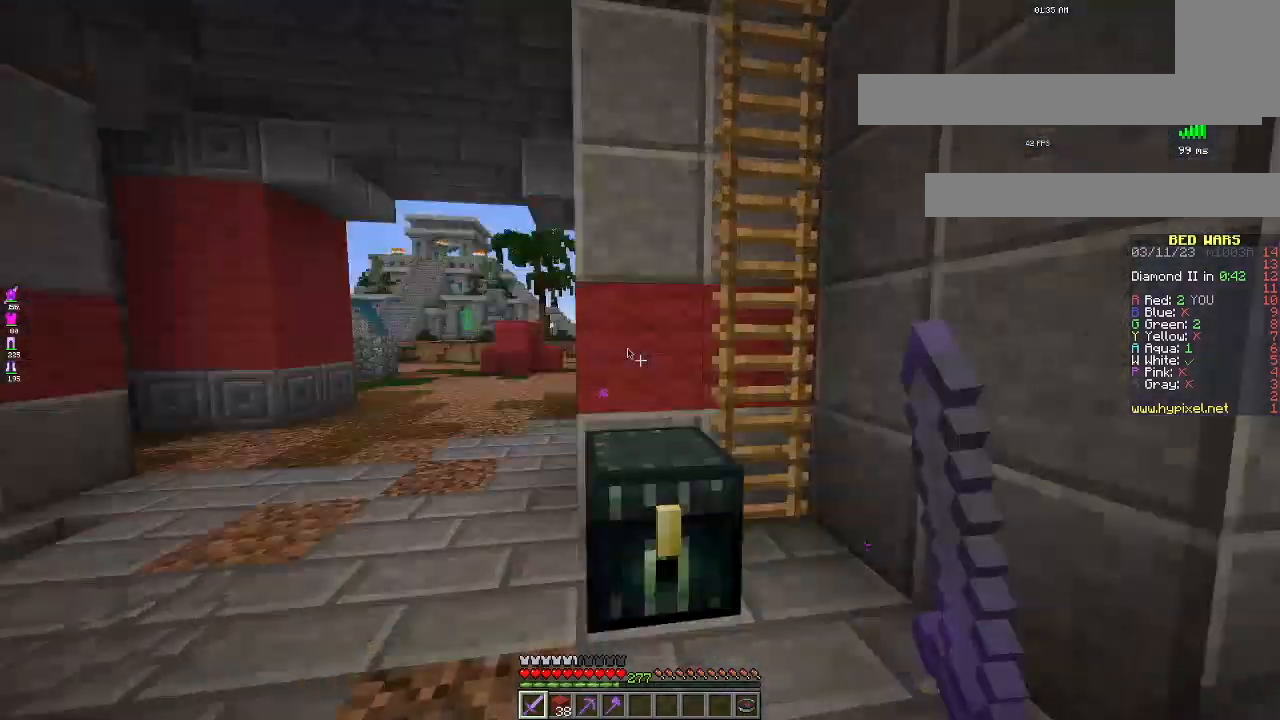
{"keys": [], "mouse": [], "events": []}
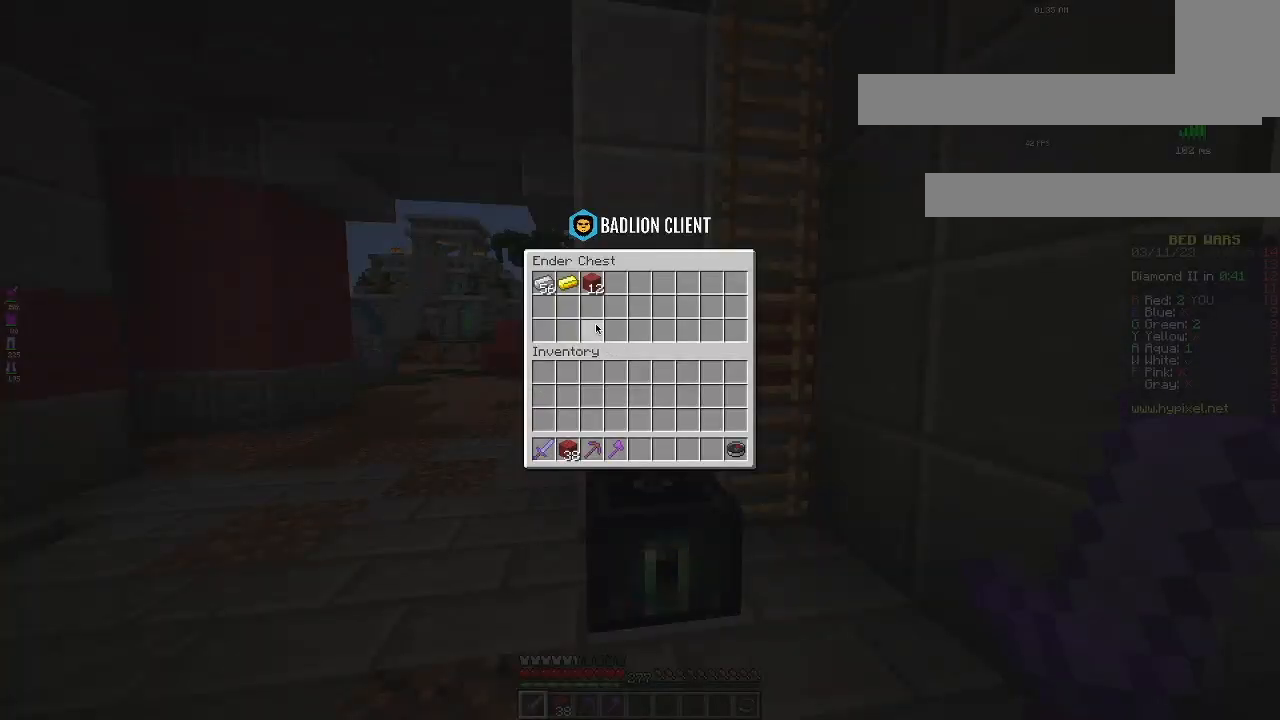
{"keys": [], "mouse": [], "events": []}
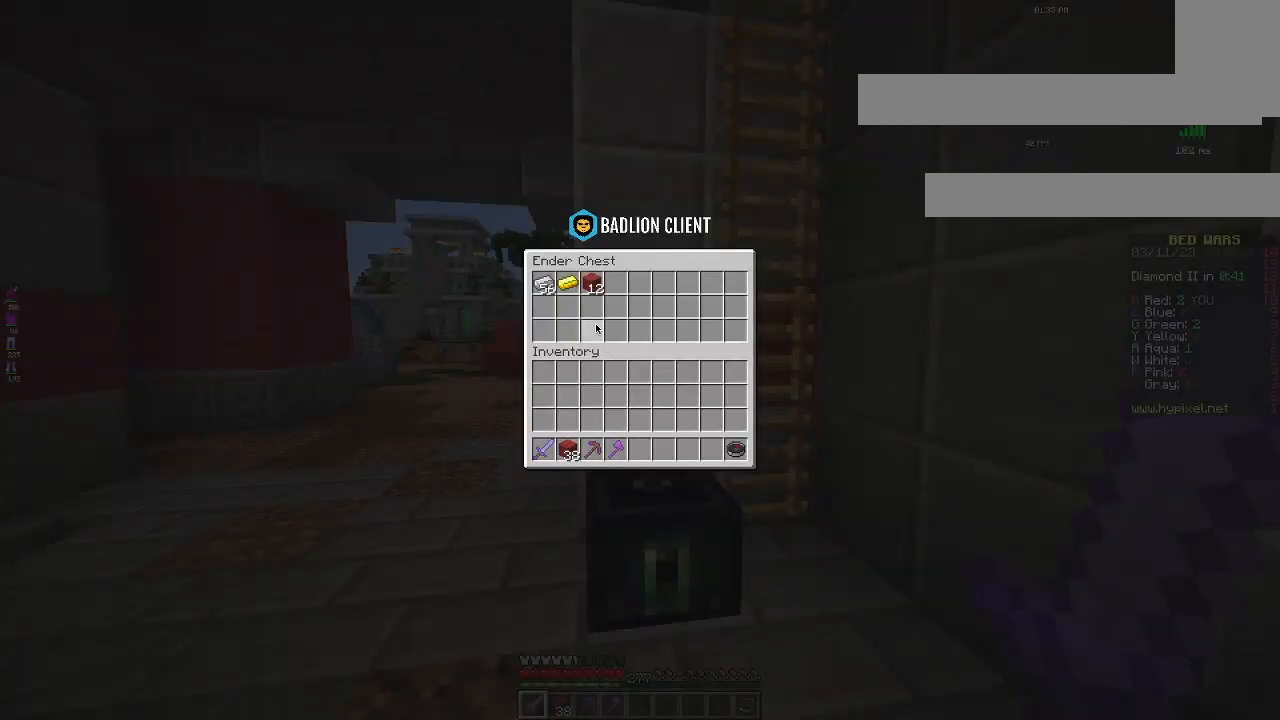
{"keys": ["a", "space", "w"], "mouse": [], "events": [[301, "w", "down"], [334, "space", "down"], [401, "a", "down"]]}
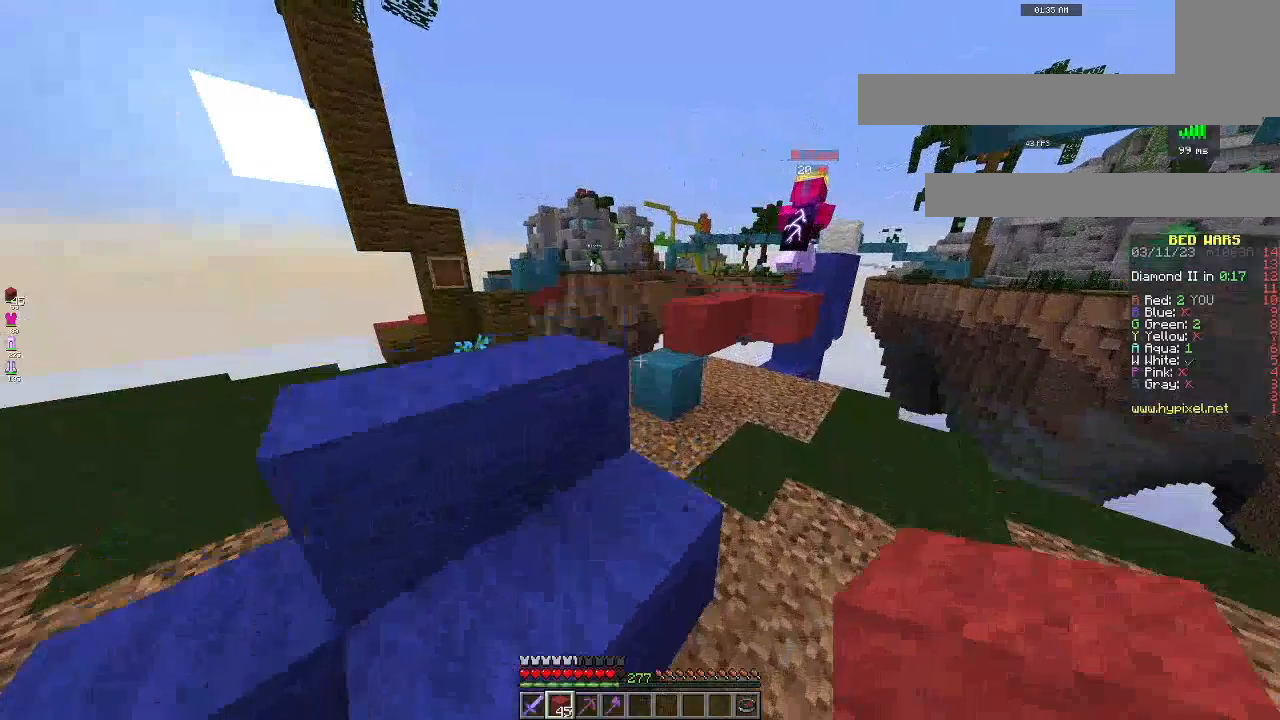
{"keys": ["space", "w"], "mouse": [], "events": [[67, "space", "up"], [200, "space", "down"], [317, "a", "up"]]}
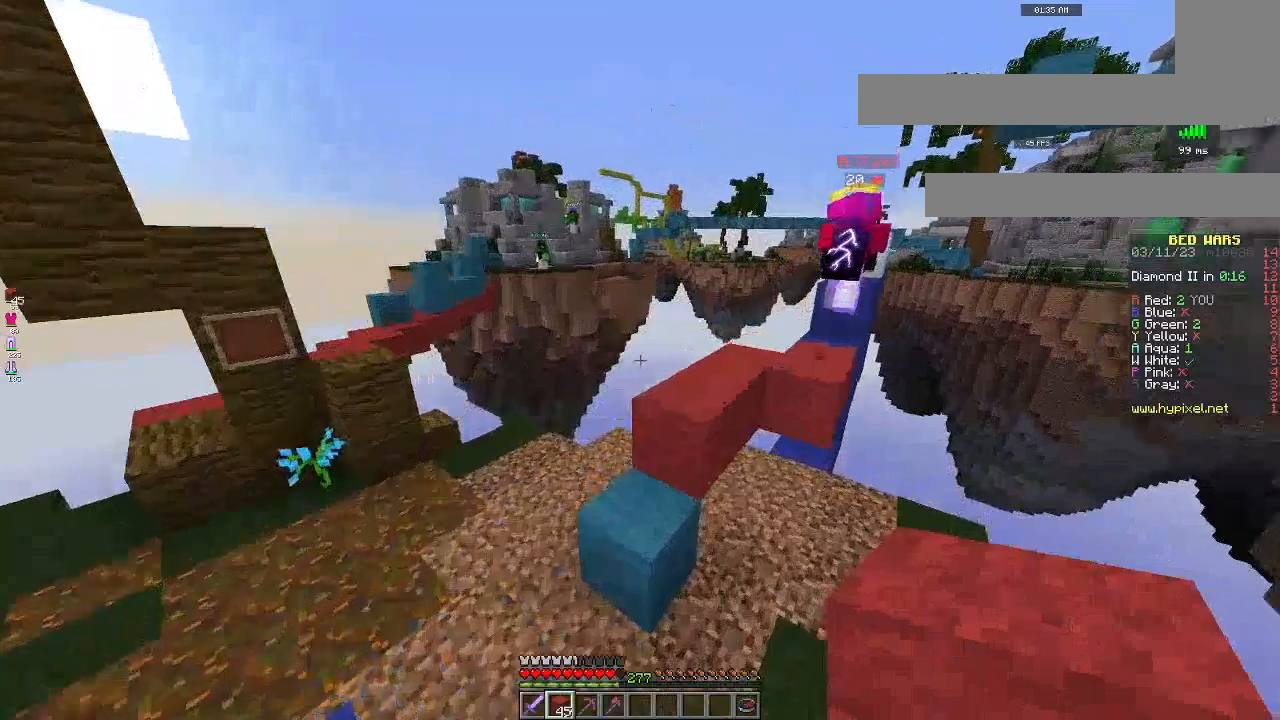
{"keys": ["space", "w"], "mouse": [], "events": [[83, "a", "down"], [83, "space", "up"], [300, "a", "up"], [300, "space", "down"]]}
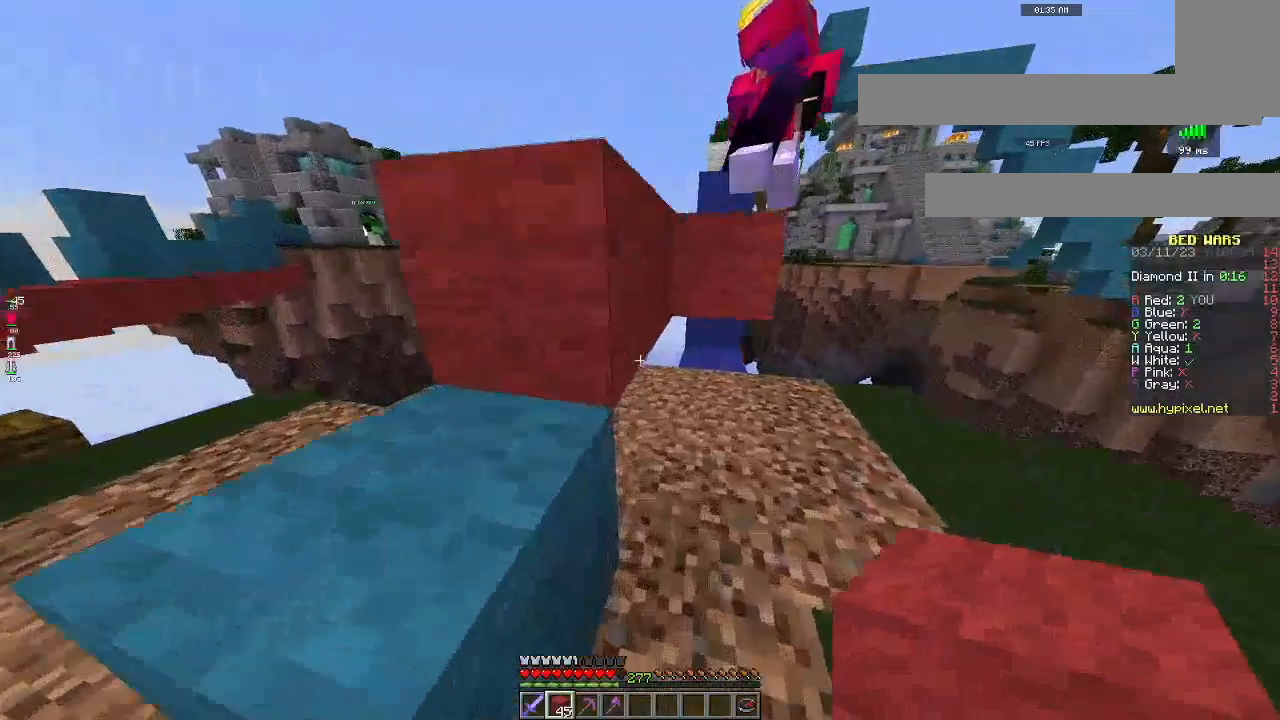
{"keys": [], "mouse": [], "events": [[50, "space", "up"], [234, "a", "down"], [300, "w", "up"], [434, "a", "up"]]}
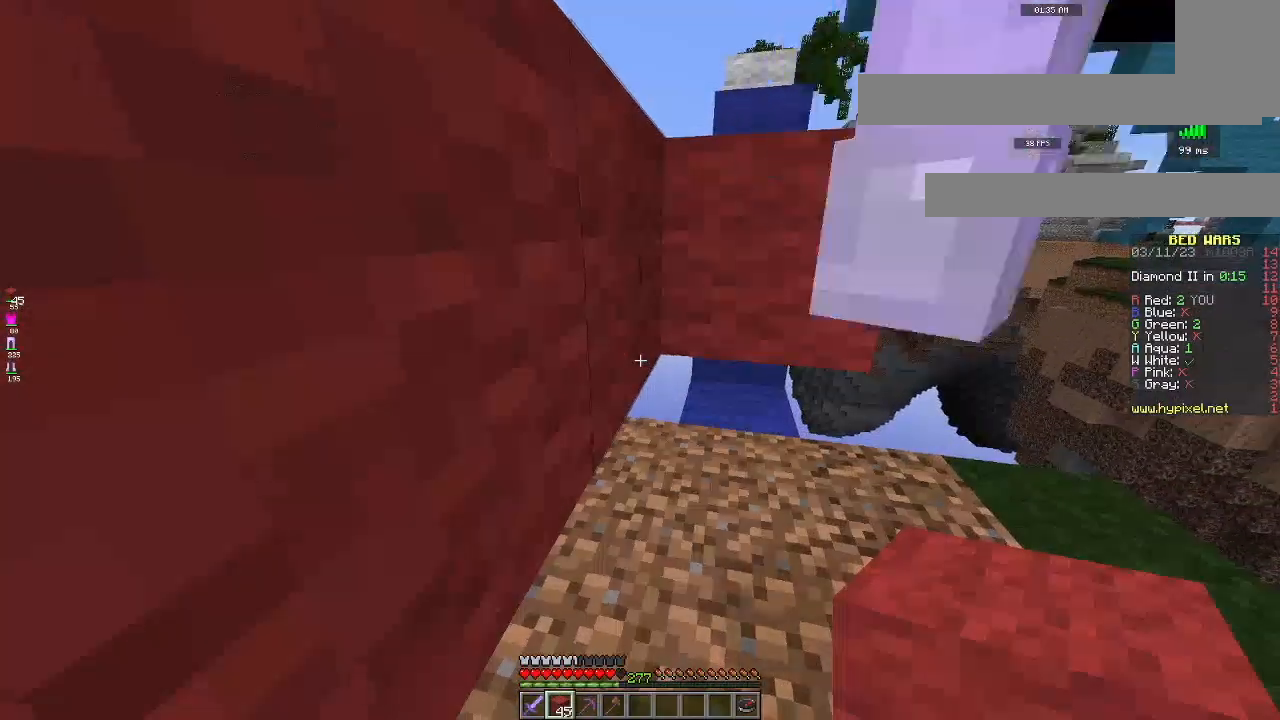
{"keys": [], "mouse": [], "events": [[200, "space", "down"], [300, "w", "down"], [400, "space", "up"], [500, "w", "up"]]}
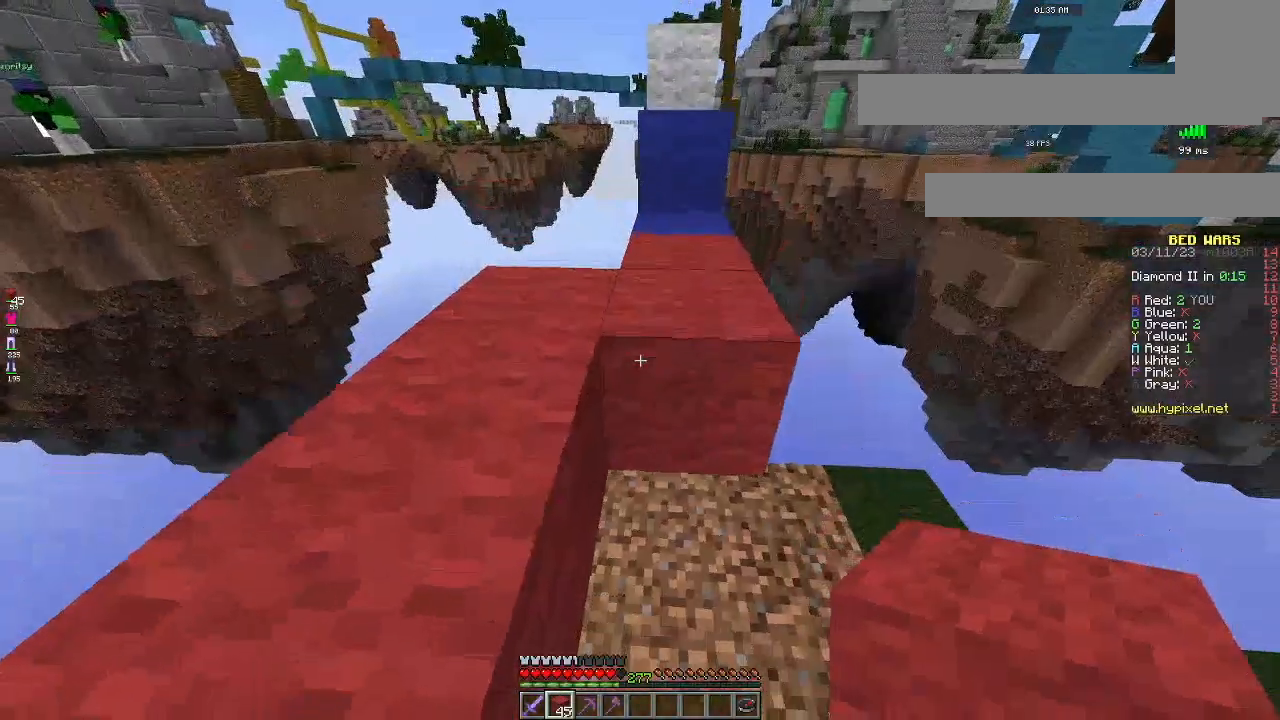
{"keys": ["d", "s"], "mouse": [], "events": [[84, "s", "down"], [434, "d", "down"]]}
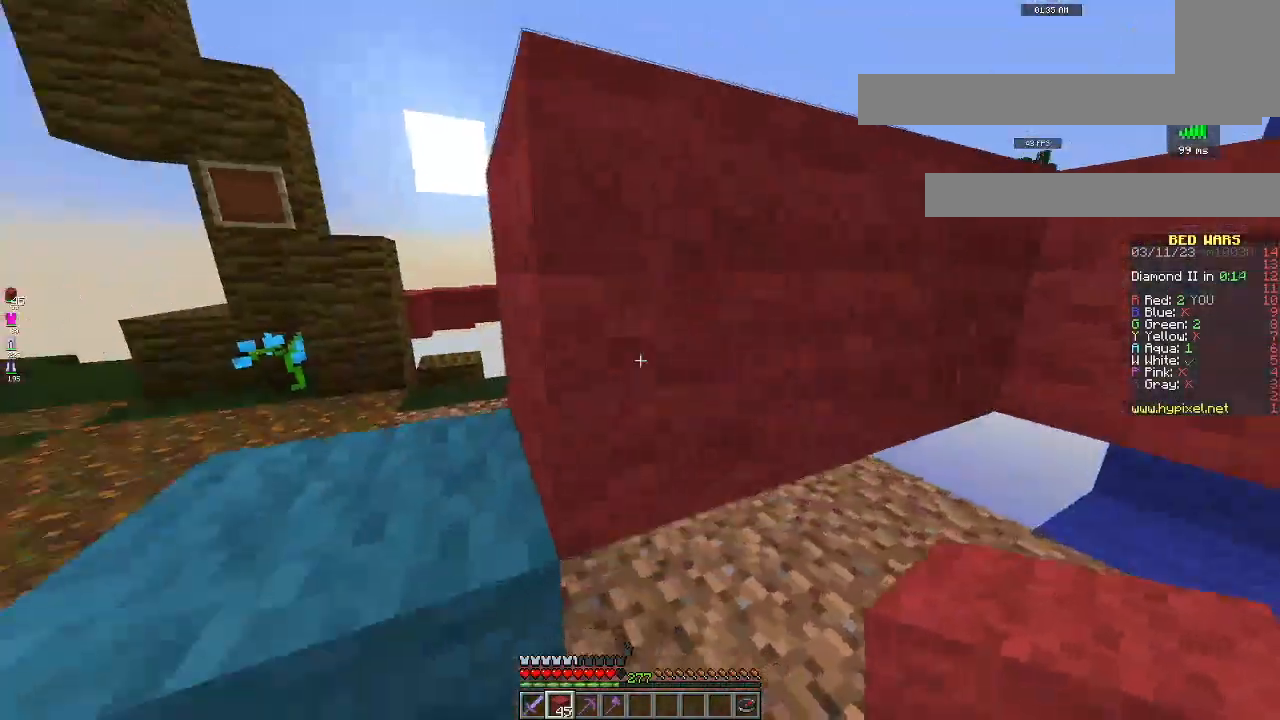
{"keys": ["a", "s"], "mouse": [], "events": [[133, "d", "up"], [183, "a", "down"]]}
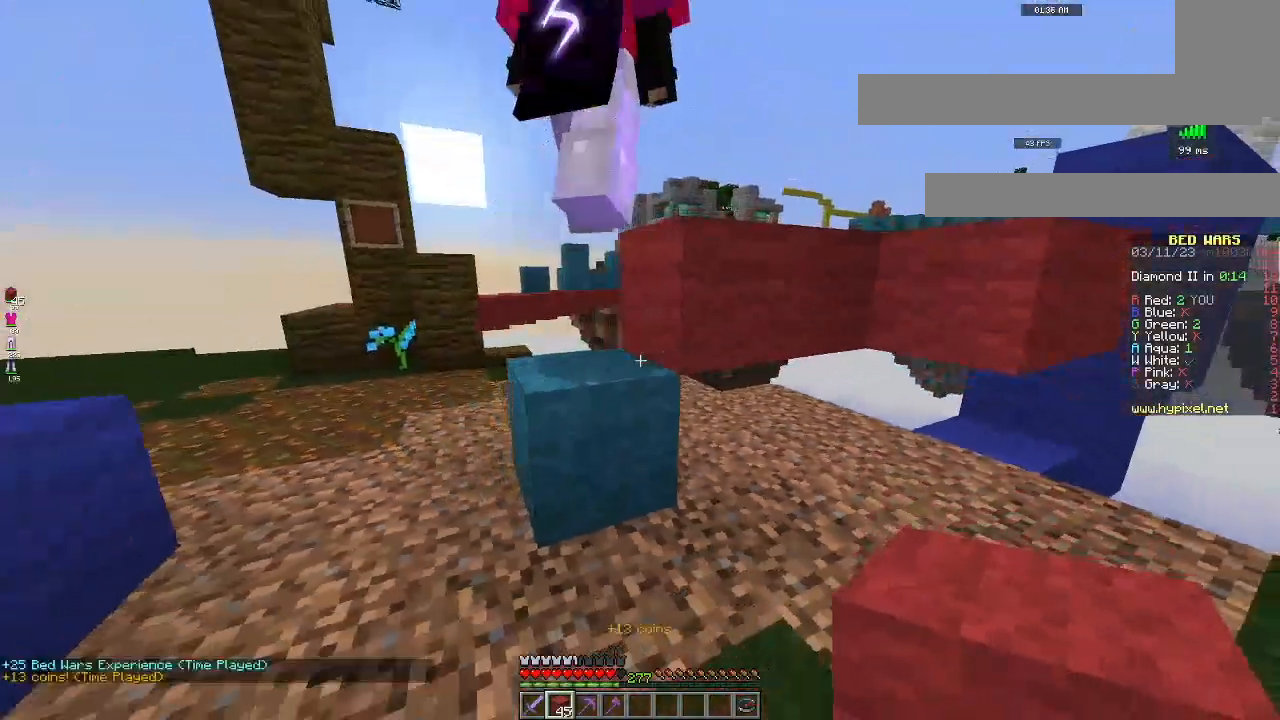
{"keys": ["a"], "mouse": [], "events": [[401, "s", "up"]]}
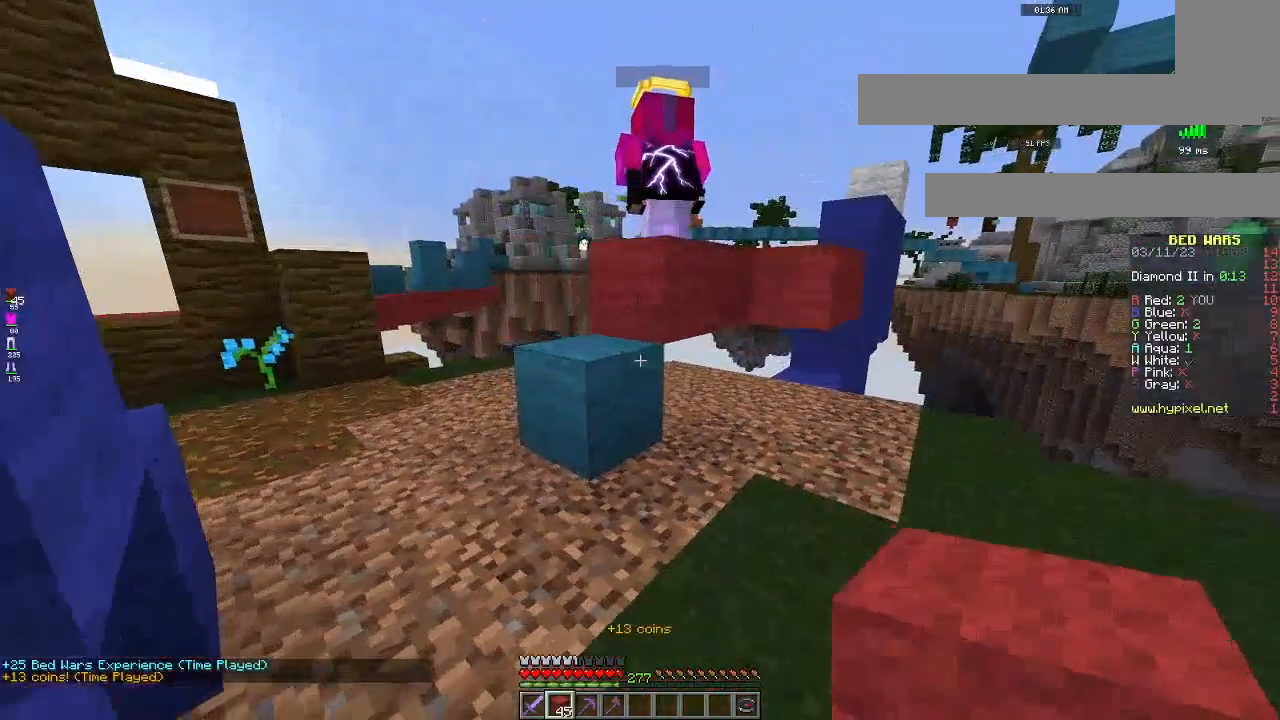
{"keys": [], "mouse": [], "events": [[66, "a", "up"], [116, "w", "down"], [450, "w", "up"]]}
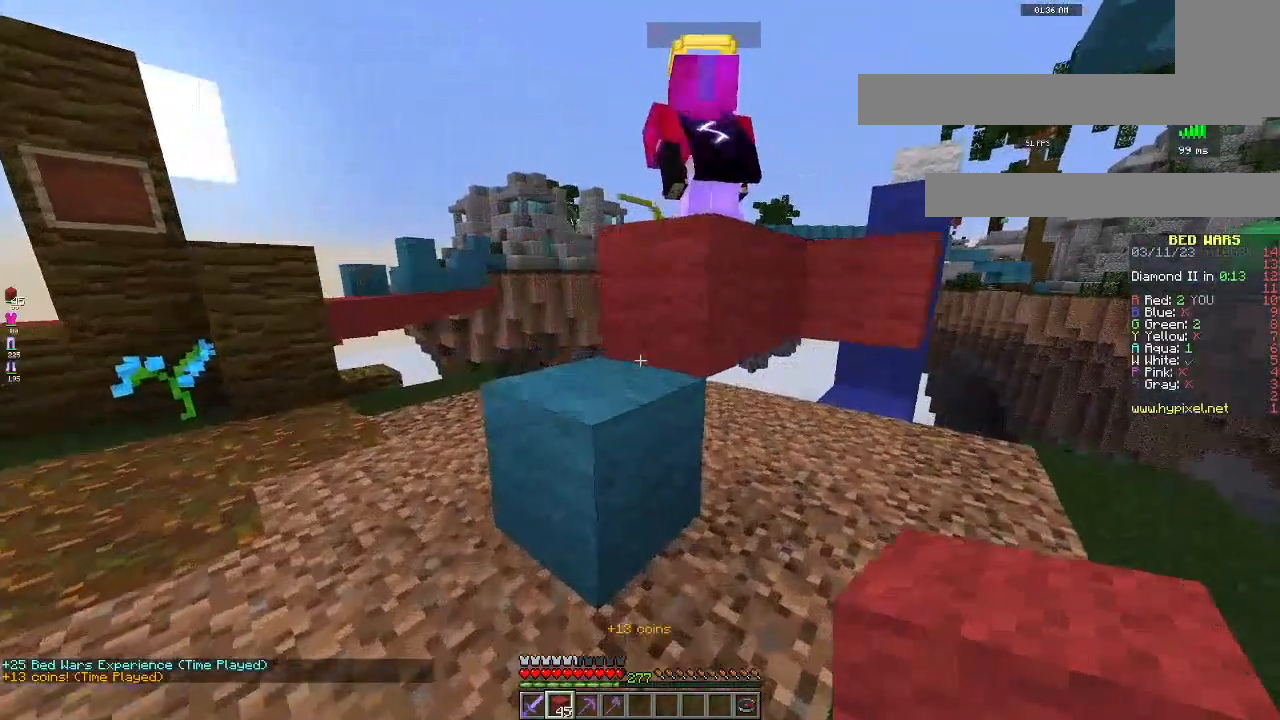
{"keys": ["w"], "mouse": [], "events": [[100, "a", "down"], [217, "w", "down"], [401, "a", "up"]]}
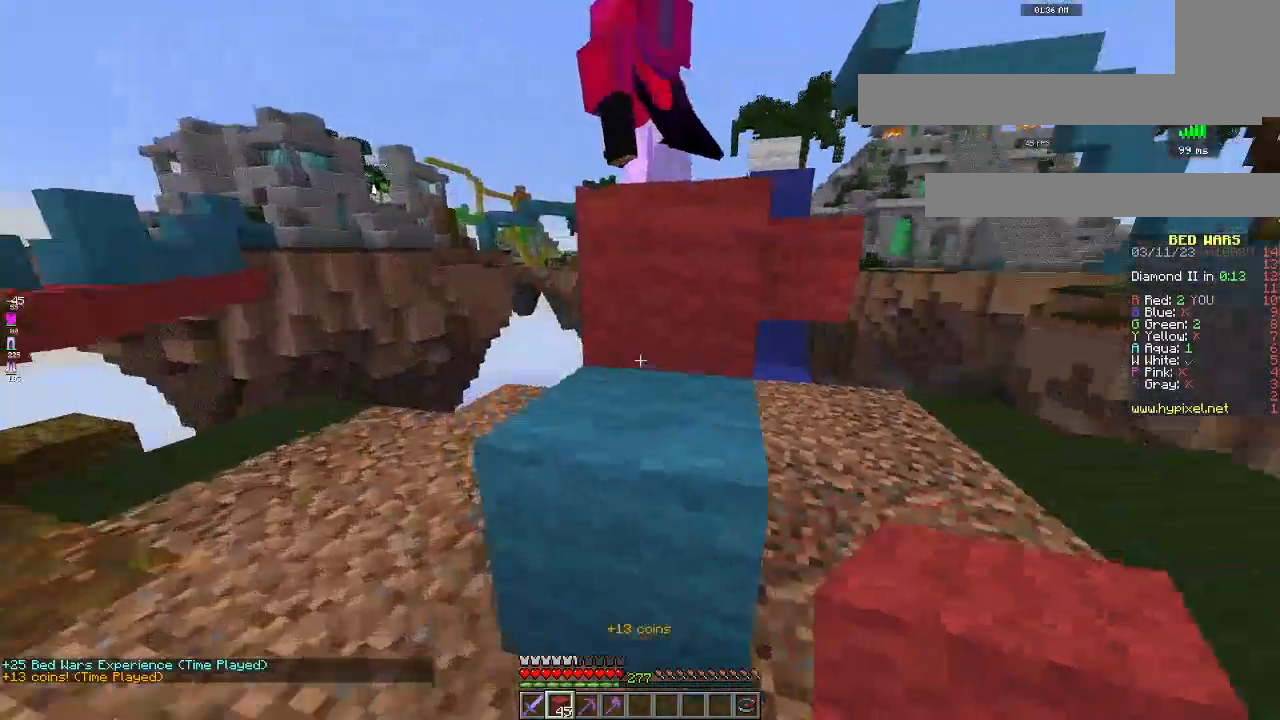
{"keys": ["space", "w"], "mouse": [], "events": [[333, "space", "down"]]}
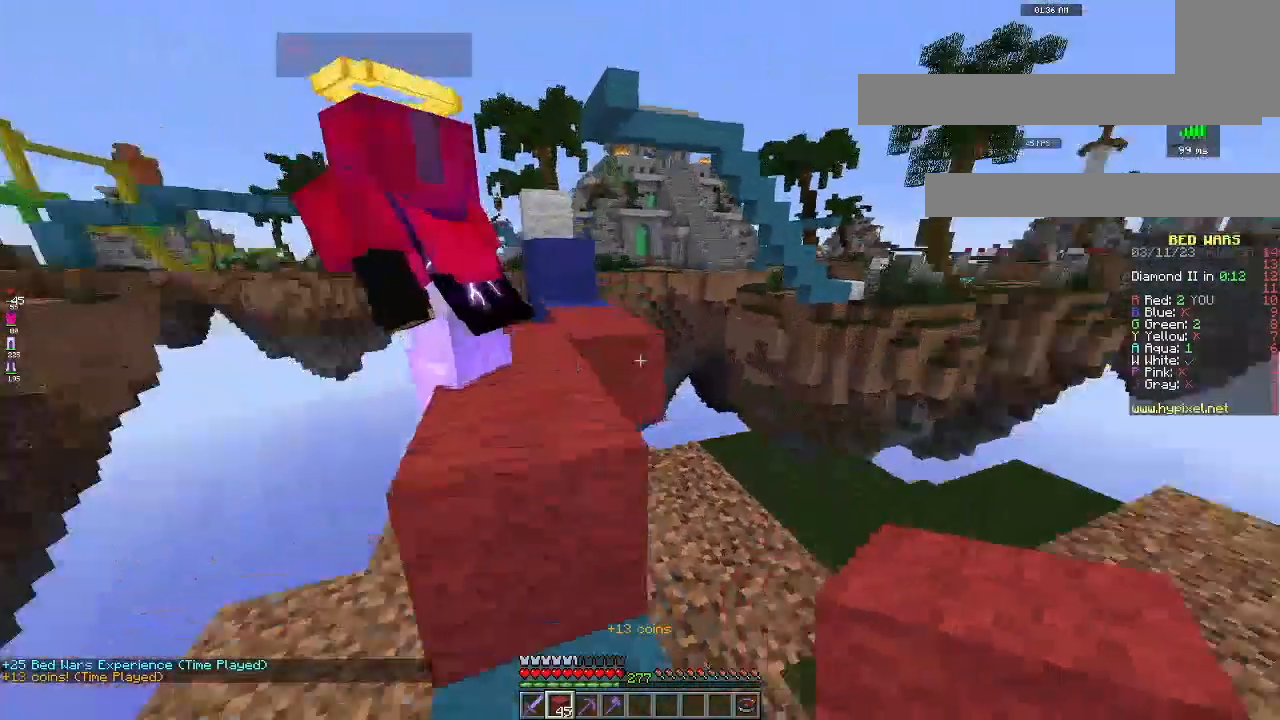
{"keys": [], "mouse": [], "events": [[84, "space", "up"], [200, "w", "up"]]}